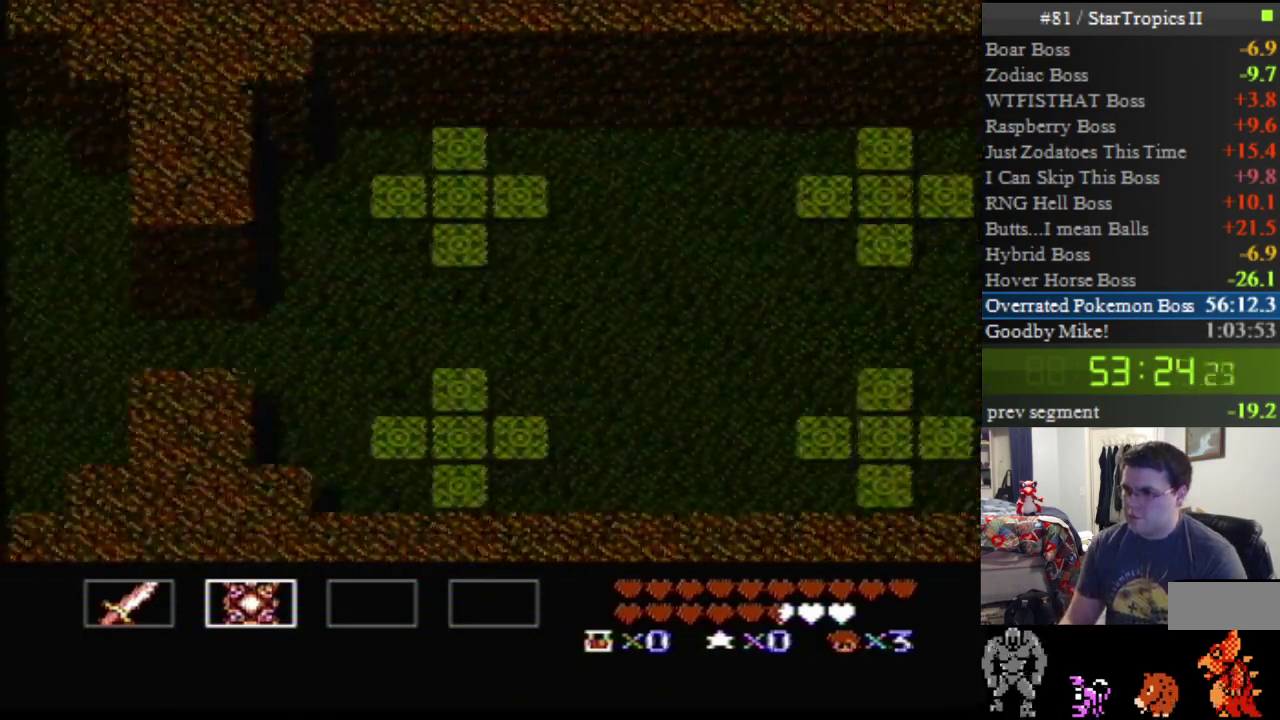
Gameplay with a controller (Nintendo layout); each line is a JSON object with the inputs held at the frame after it. "events" lists button and stick changes between this image and that frame as [ms after this image, input, new state], when the widget could be followed in between. Not read: L3 R3.
{"buttons": ["A", "DPAD_DOWN", "DPAD_RIGHT"], "events": []}
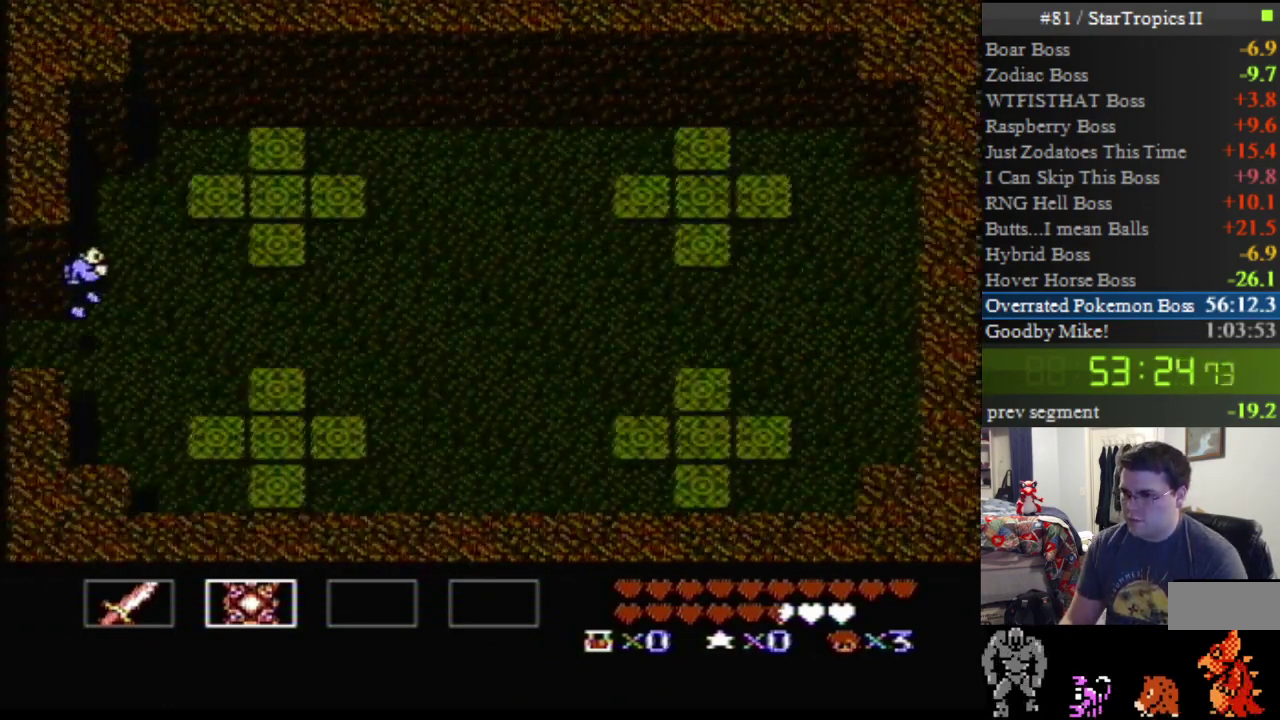
{"buttons": ["A", "DPAD_DOWN", "DPAD_RIGHT"], "events": []}
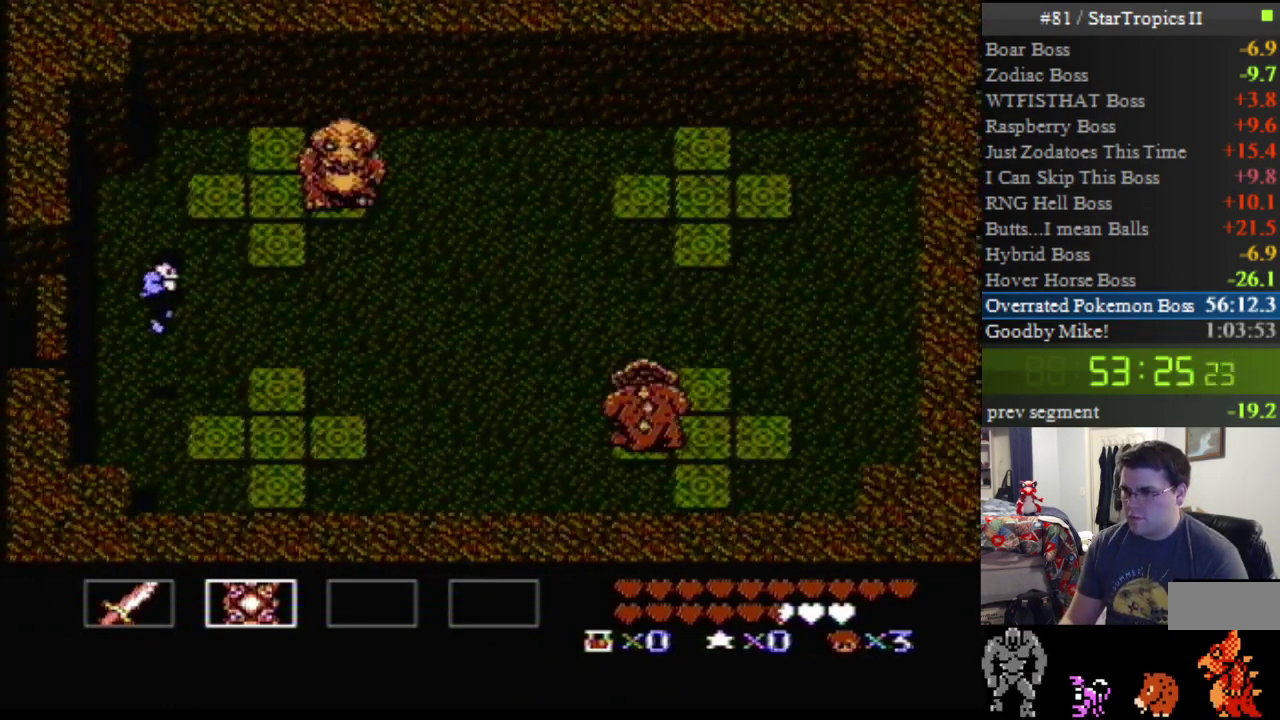
{"buttons": ["DPAD_RIGHT"], "events": [[367, "A", "up"], [400, "DPAD_DOWN", "up"]]}
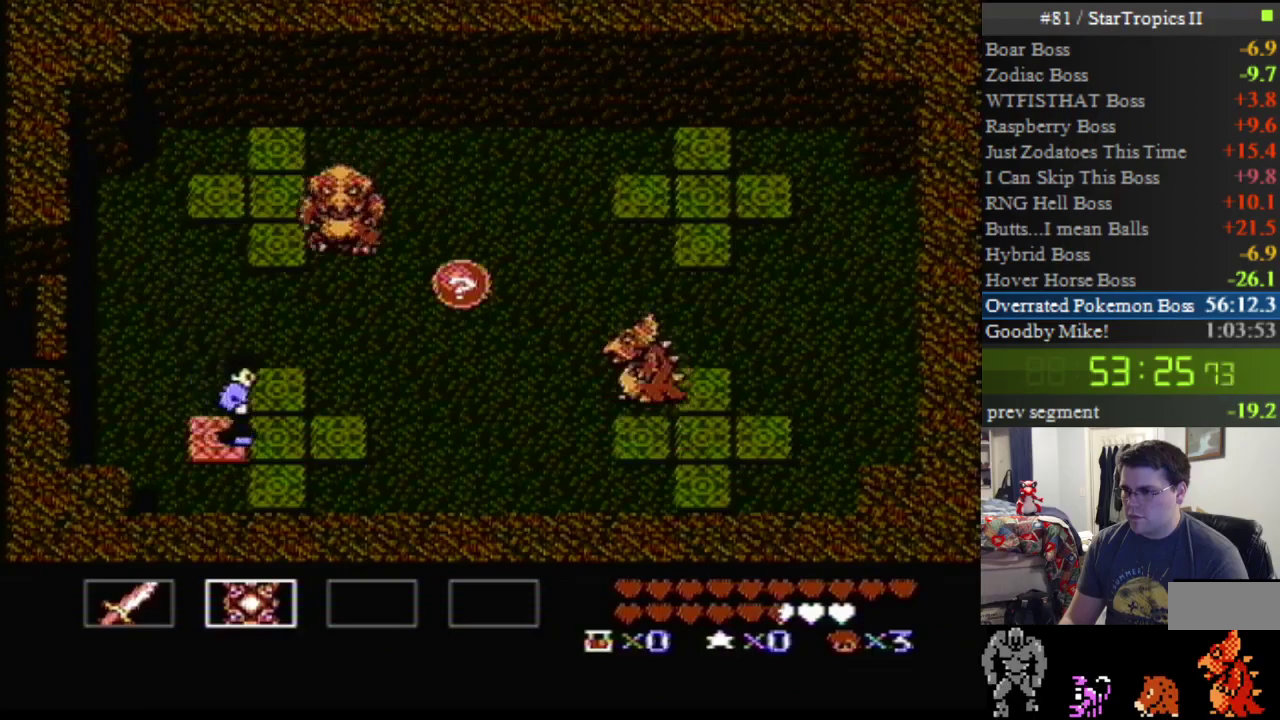
{"buttons": ["DPAD_UP", "DPAD_RIGHT"], "events": [[233, "DPAD_UP", "down"]]}
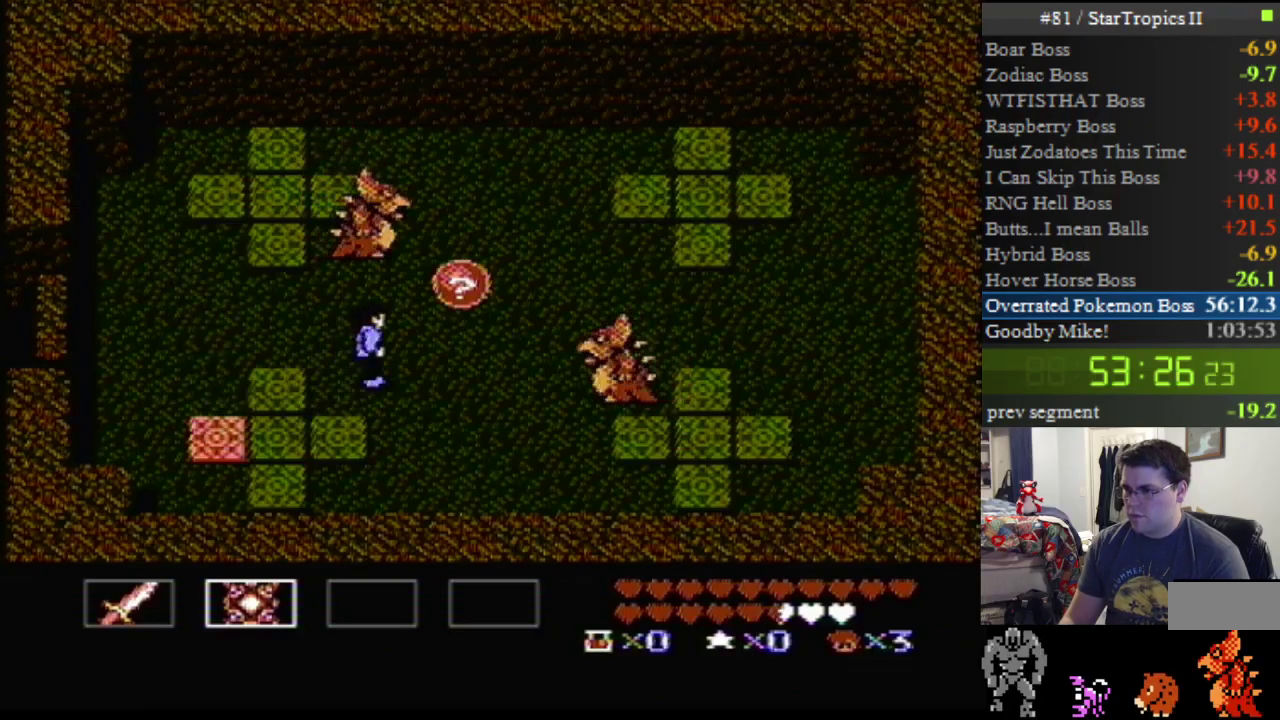
{"buttons": ["DPAD_UP", "DPAD_RIGHT"], "events": []}
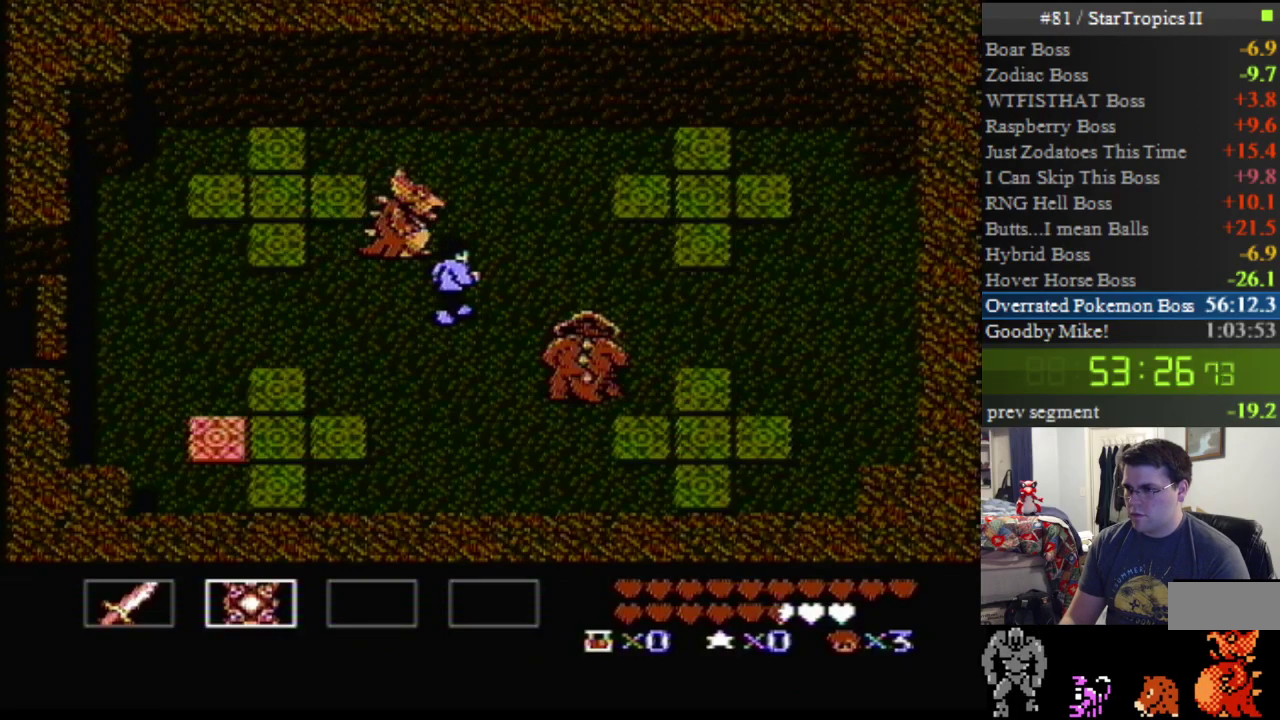
{"buttons": ["DPAD_UP", "DPAD_RIGHT"], "events": []}
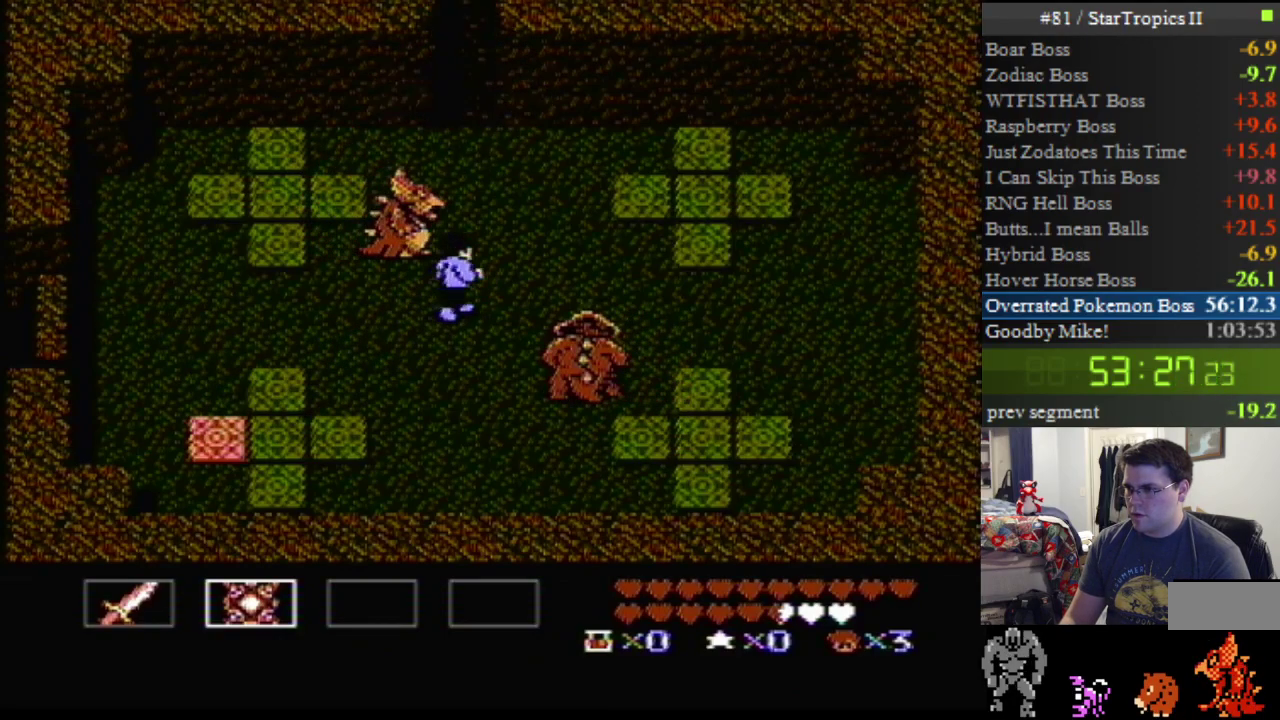
{"buttons": ["A", "DPAD_UP", "DPAD_LEFT"], "events": [[417, "A", "down"], [417, "DPAD_LEFT", "down"], [417, "DPAD_RIGHT", "up"]]}
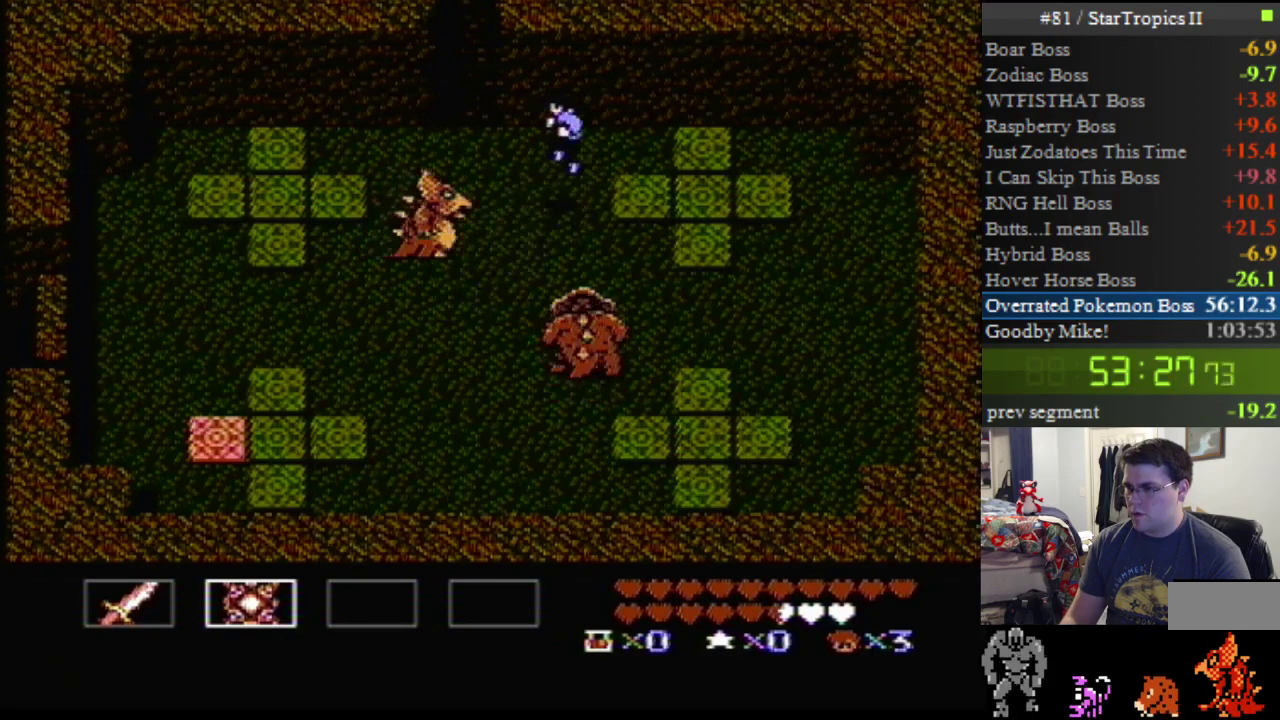
{"buttons": ["A", "DPAD_UP", "DPAD_LEFT"], "events": []}
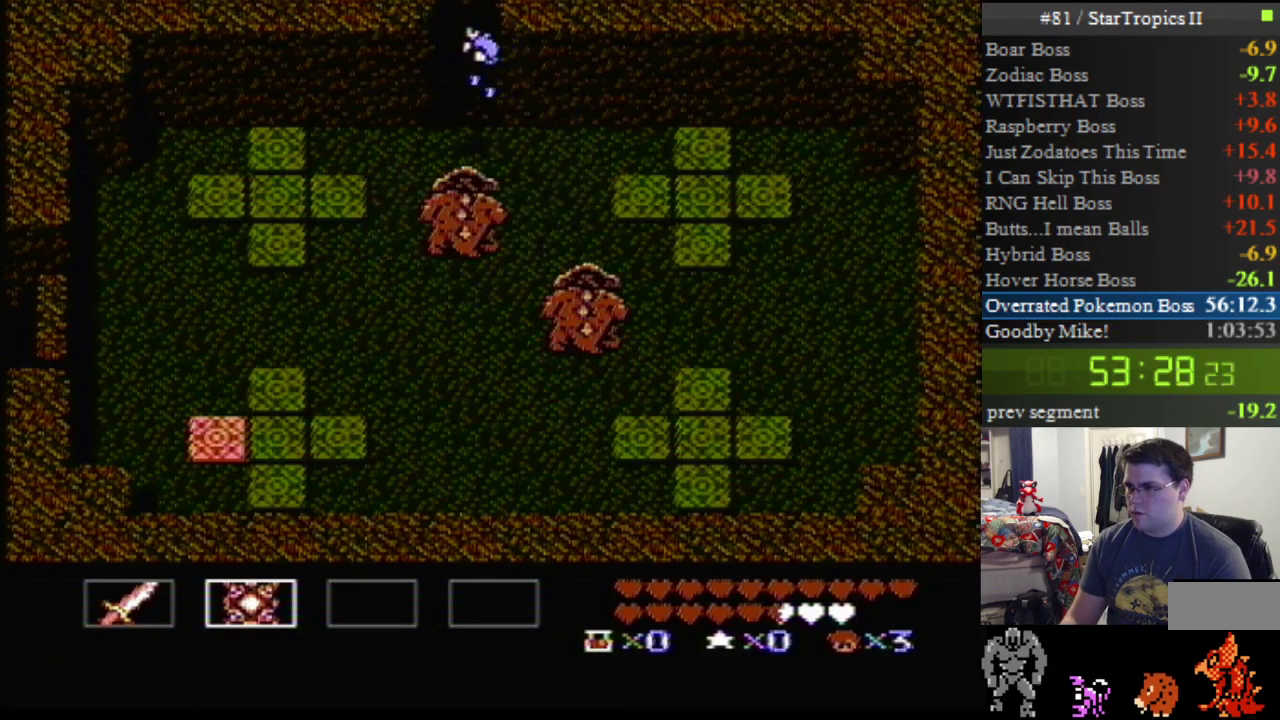
{"buttons": ["DPAD_UP"], "events": [[117, "DPAD_LEFT", "up"], [167, "A", "up"]]}
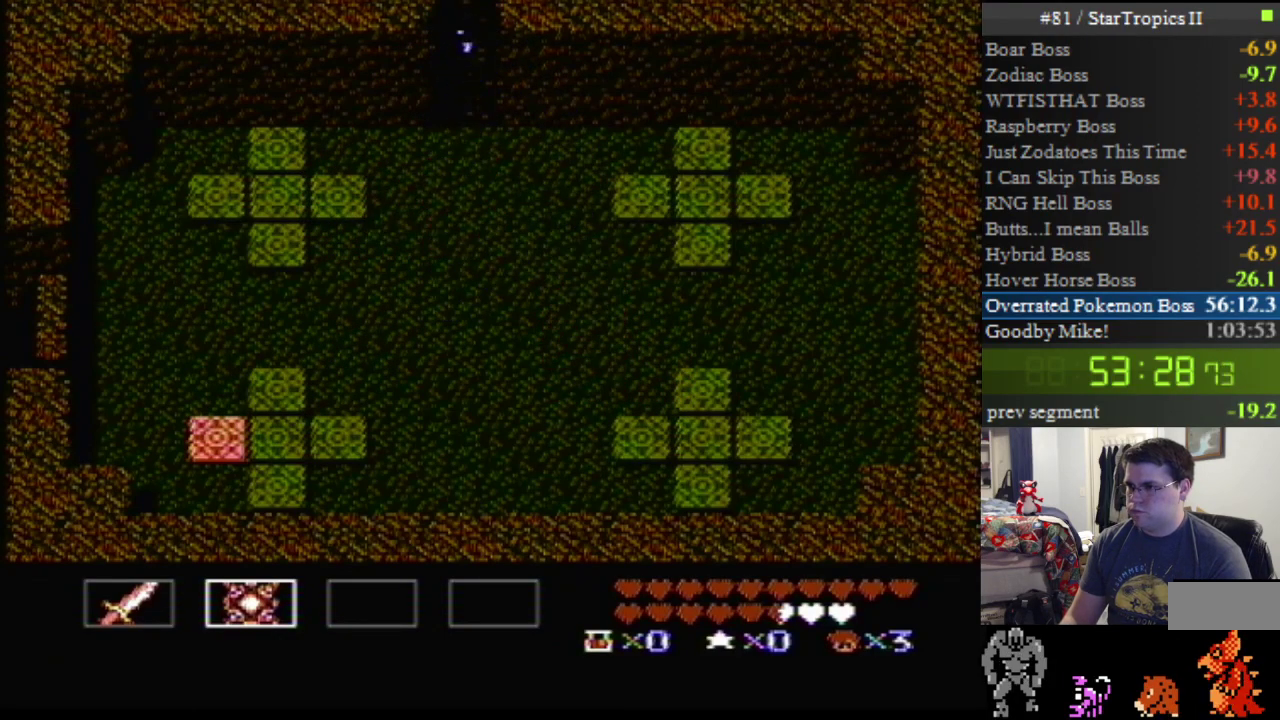
{"buttons": [], "events": [[233, "DPAD_UP", "up"]]}
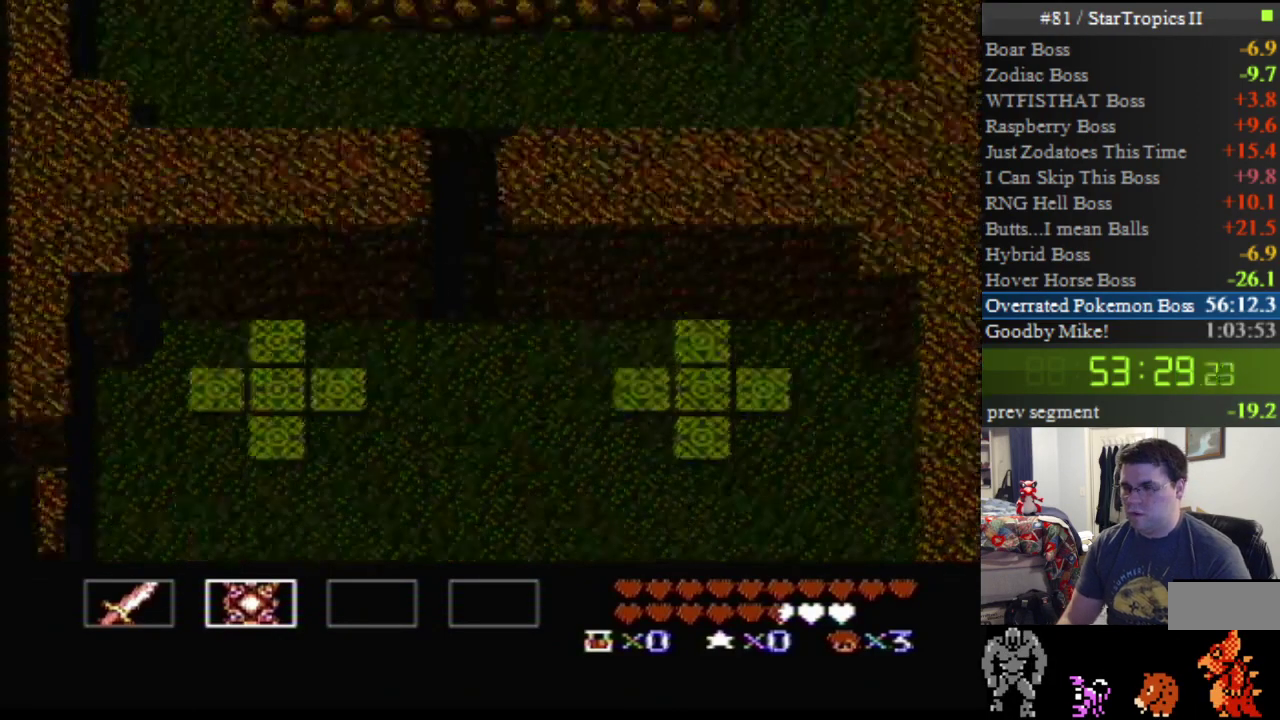
{"buttons": ["DPAD_UP", "DPAD_LEFT"], "events": [[333, "DPAD_LEFT", "down"], [367, "DPAD_UP", "down"]]}
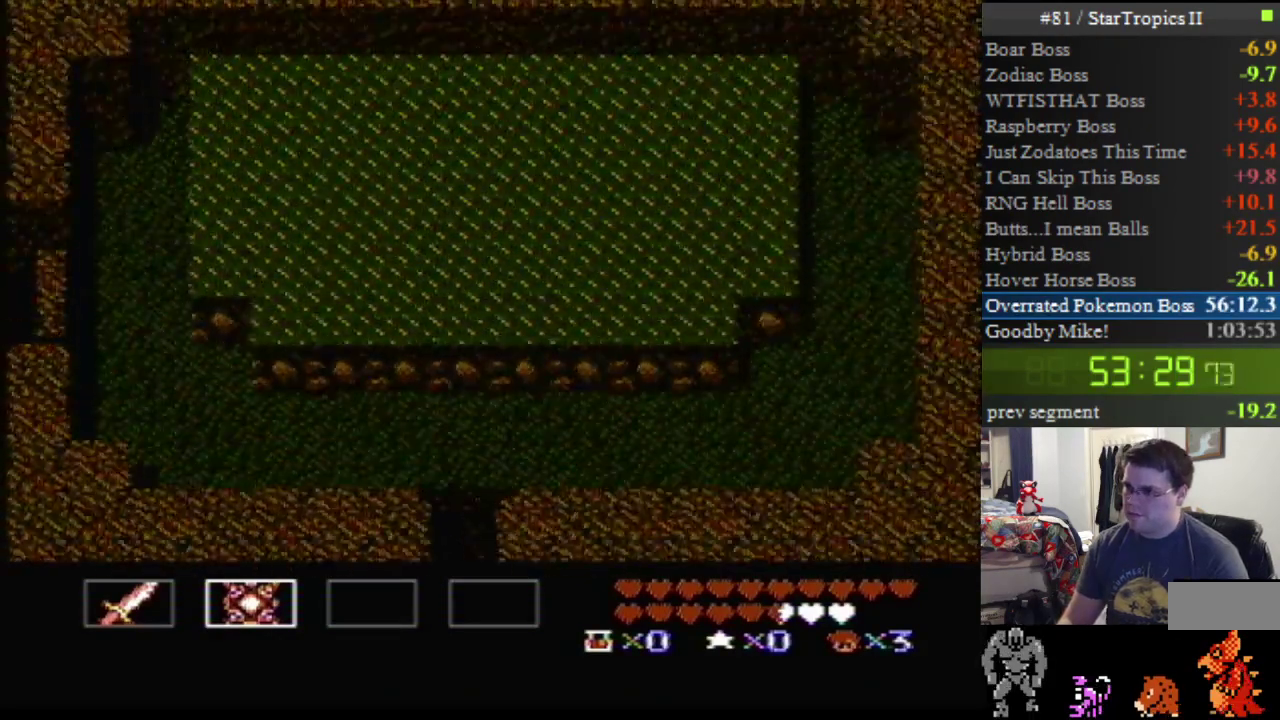
{"buttons": ["DPAD_UP", "DPAD_LEFT"], "events": []}
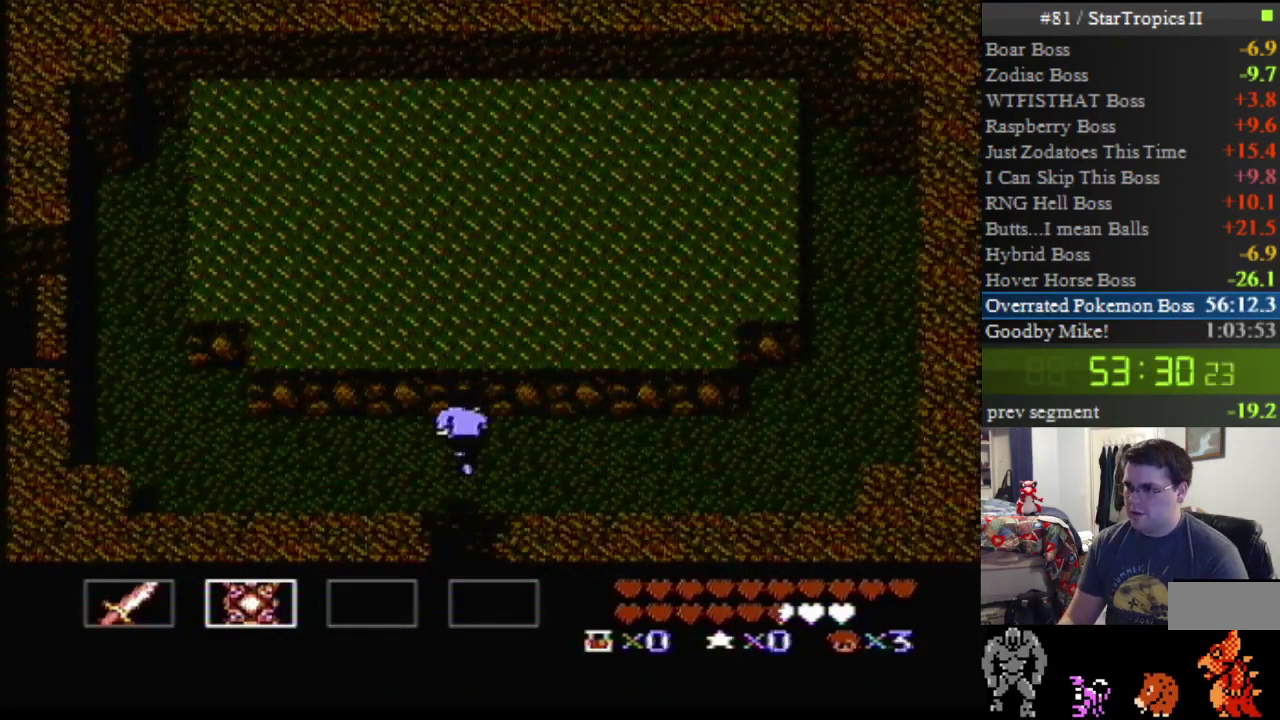
{"buttons": ["A", "DPAD_UP", "DPAD_LEFT"], "events": [[400, "A", "down"]]}
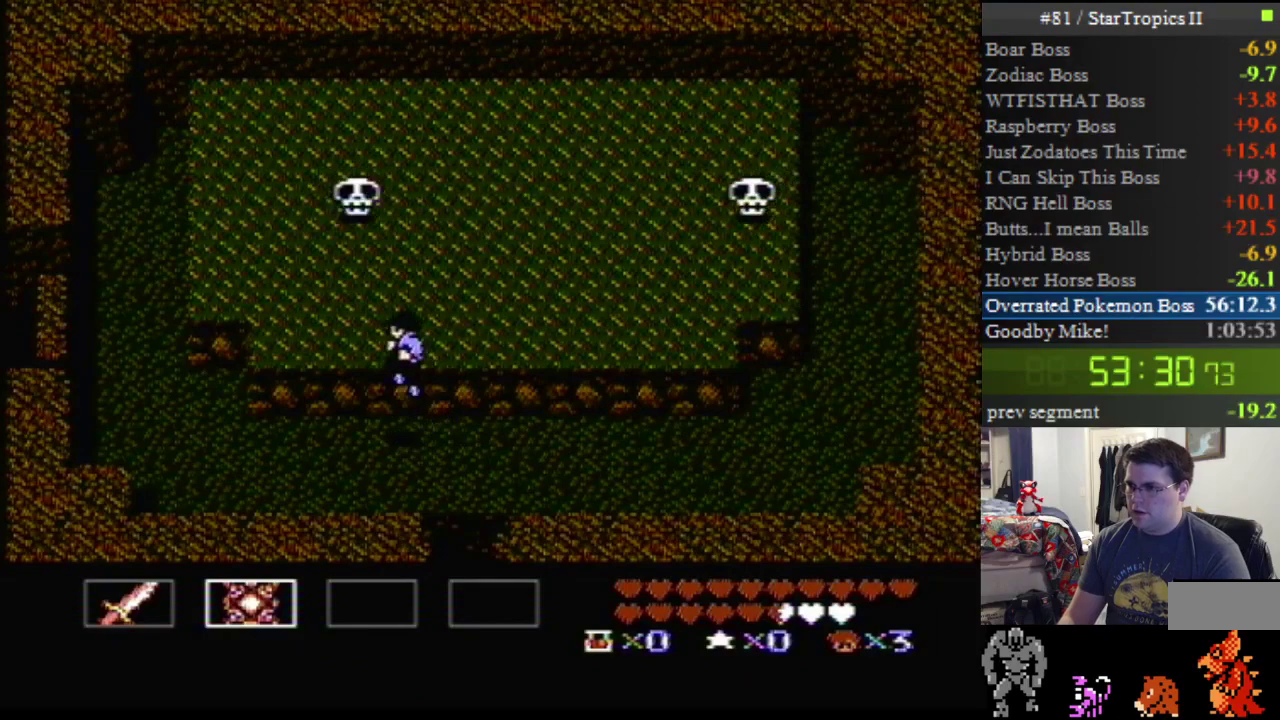
{"buttons": ["B", "DPAD_UP"], "events": [[50, "DPAD_LEFT", "up"], [150, "B", "down"], [167, "A", "up"], [233, "B", "up"], [300, "B", "down"], [417, "B", "up"], [483, "B", "down"]]}
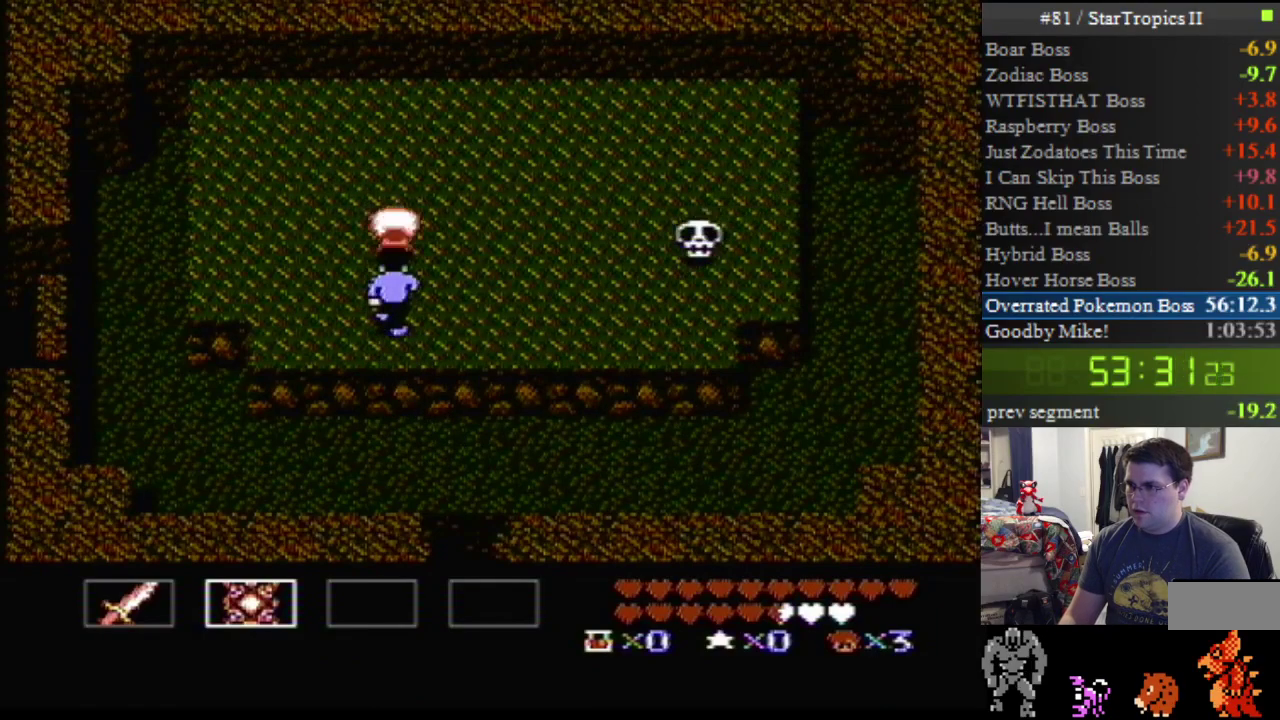
{"buttons": ["B", "DPAD_RIGHT"], "events": [[83, "B", "up"], [133, "B", "down"], [233, "DPAD_RIGHT", "down"], [267, "B", "up"], [267, "DPAD_UP", "up"], [400, "B", "down"]]}
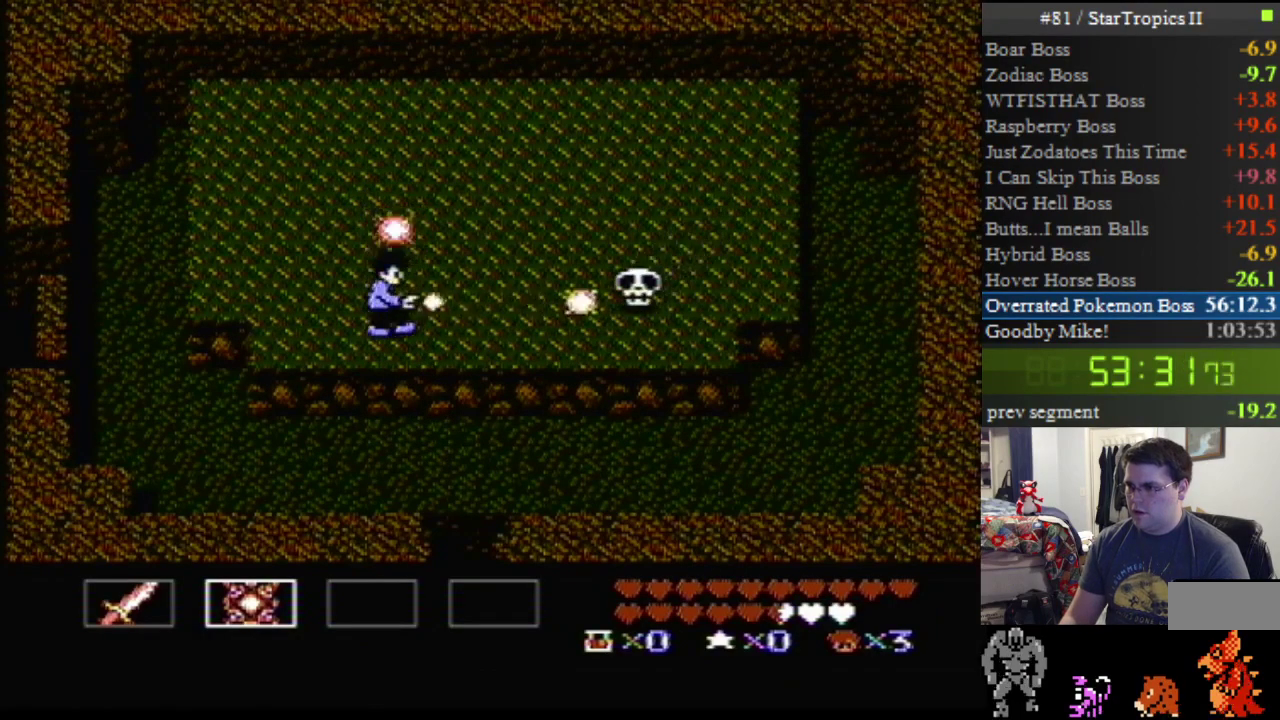
{"buttons": ["DPAD_LEFT"], "events": [[50, "B", "up"], [83, "DPAD_RIGHT", "up"], [117, "B", "down"], [200, "B", "up"], [300, "B", "down"], [383, "B", "up"], [417, "DPAD_LEFT", "down"]]}
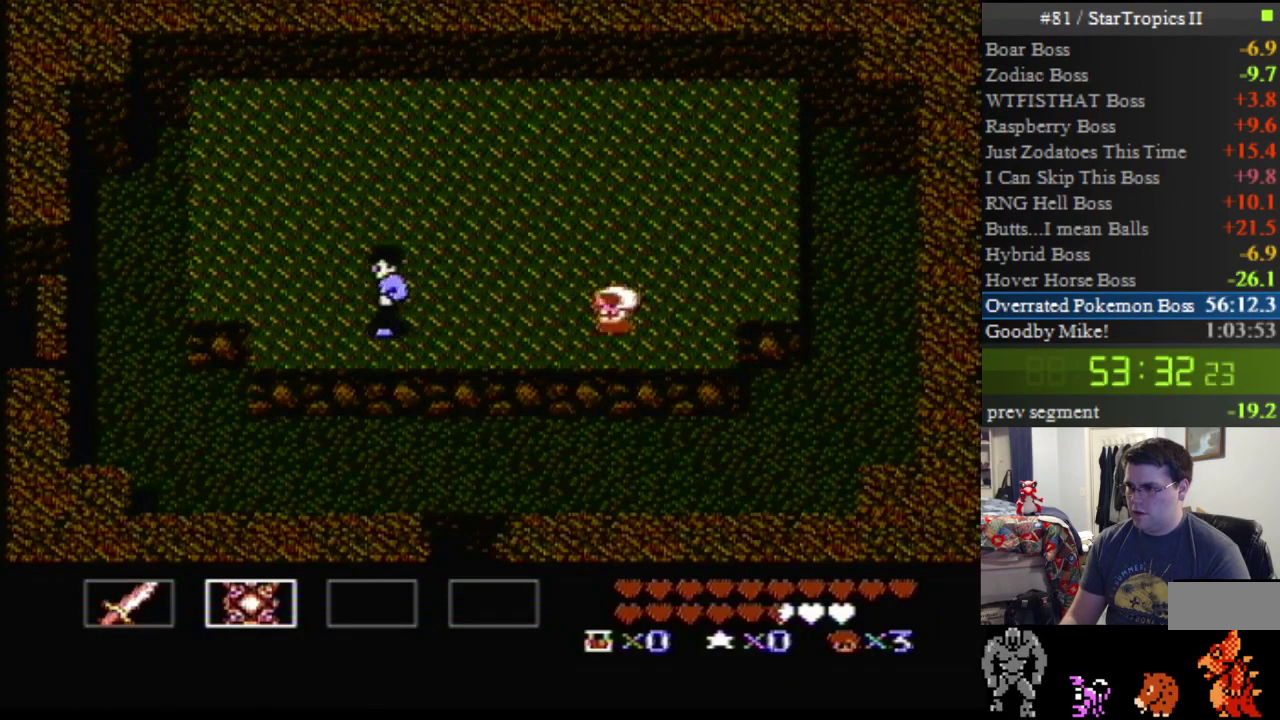
{"buttons": ["A", "DPAD_LEFT"], "events": [[333, "A", "down"]]}
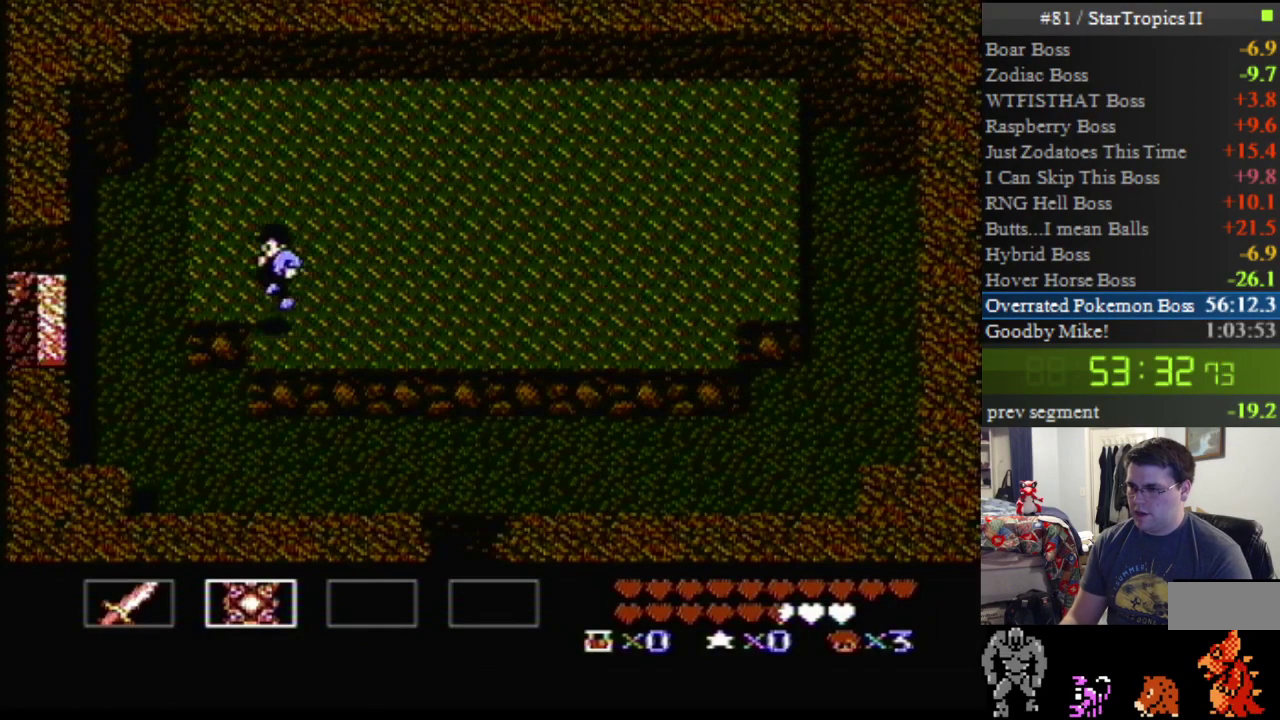
{"buttons": ["A", "DPAD_LEFT"], "events": []}
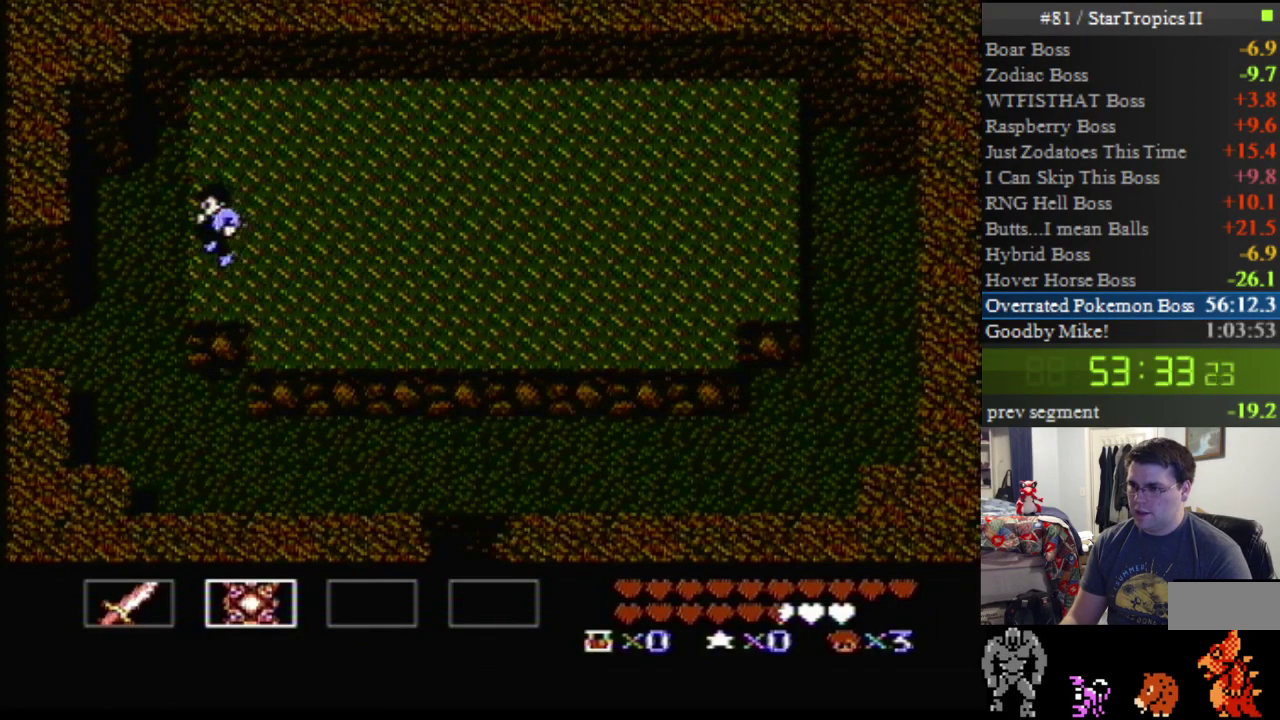
{"buttons": ["DPAD_LEFT"], "events": [[117, "DPAD_UP", "down"], [200, "DPAD_UP", "up"], [233, "A", "up"]]}
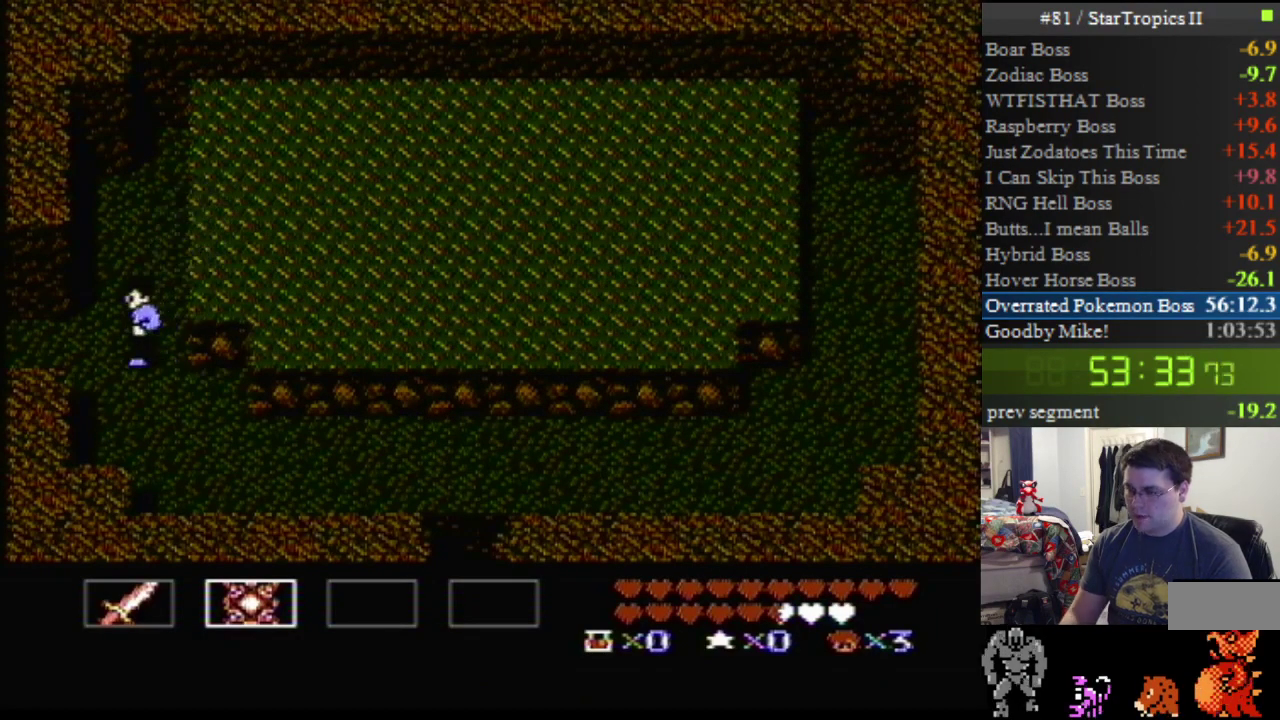
{"buttons": ["DPAD_LEFT"], "events": []}
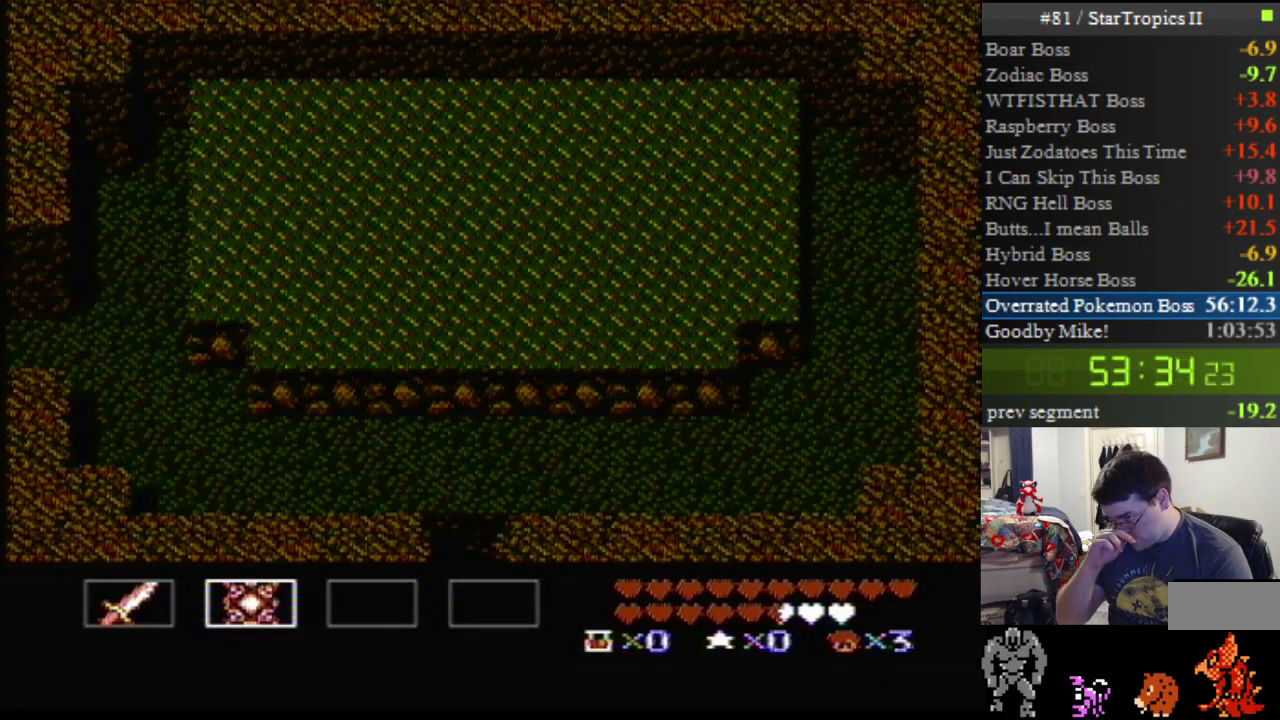
{"buttons": [], "events": [[450, "DPAD_LEFT", "up"]]}
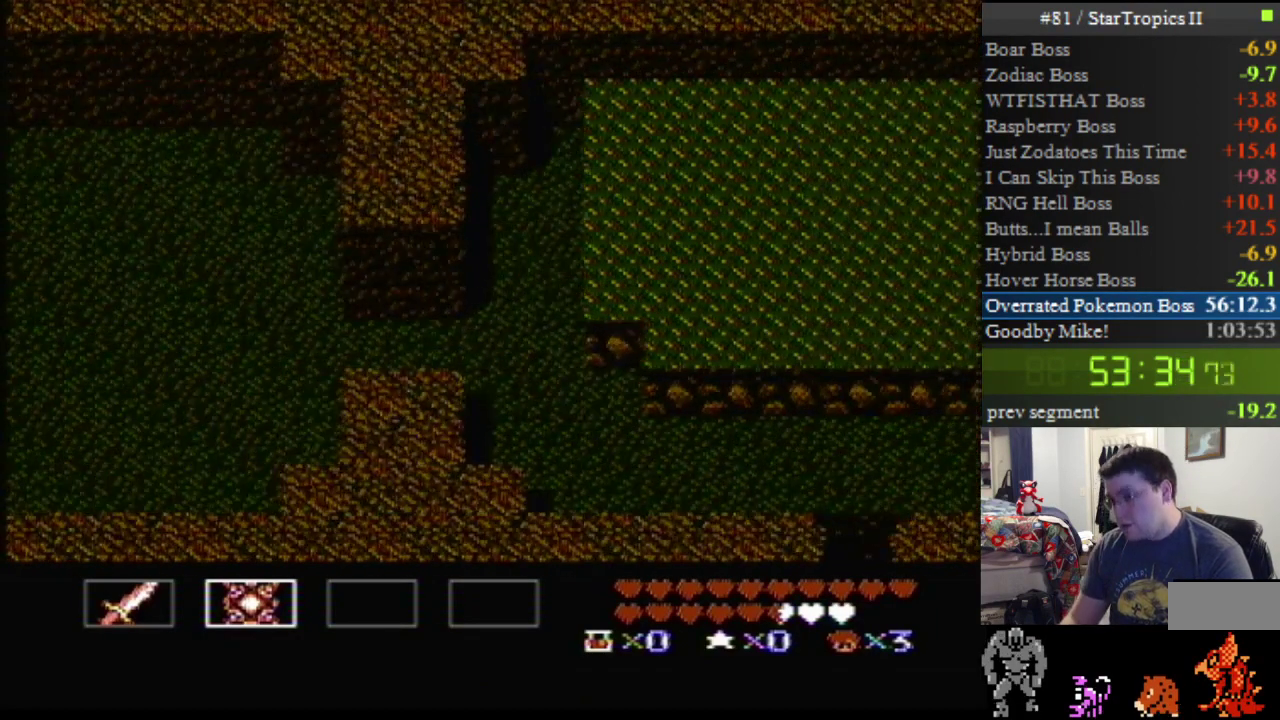
{"buttons": [], "events": []}
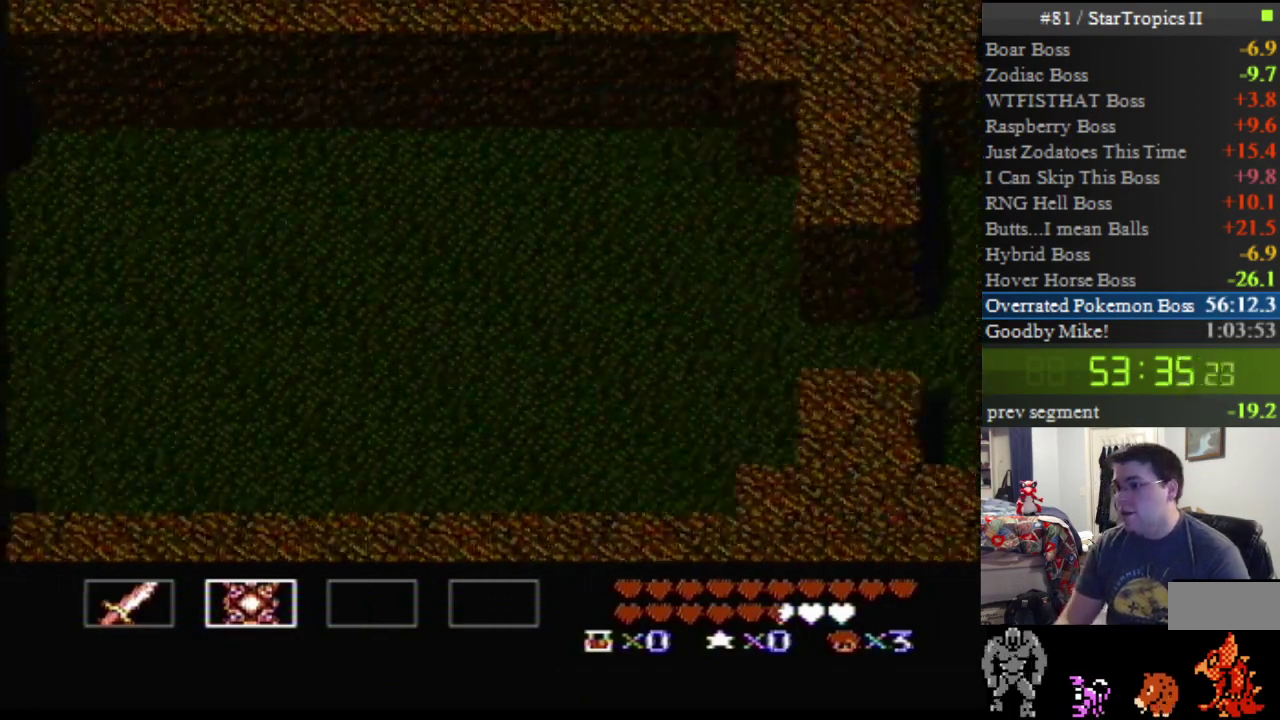
{"buttons": ["DPAD_DOWN", "DPAD_LEFT"], "events": [[167, "DPAD_LEFT", "down"], [200, "DPAD_DOWN", "down"]]}
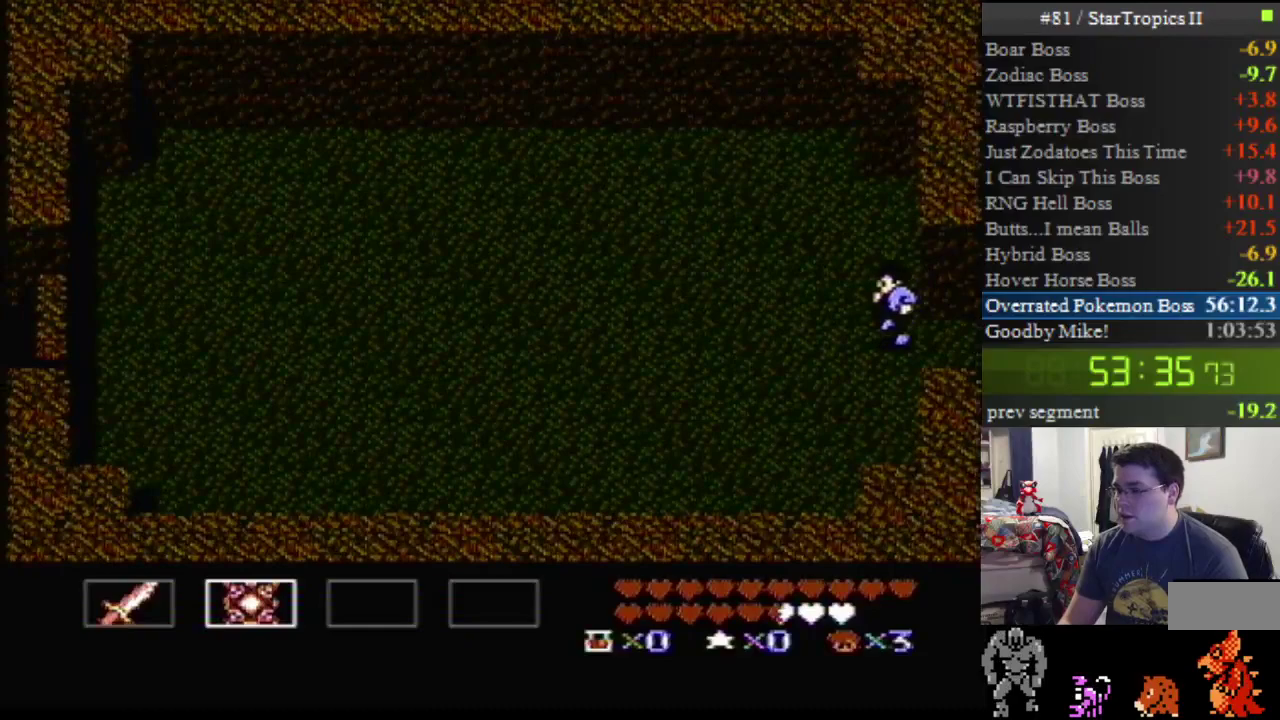
{"buttons": ["DPAD_DOWN", "DPAD_LEFT"], "events": []}
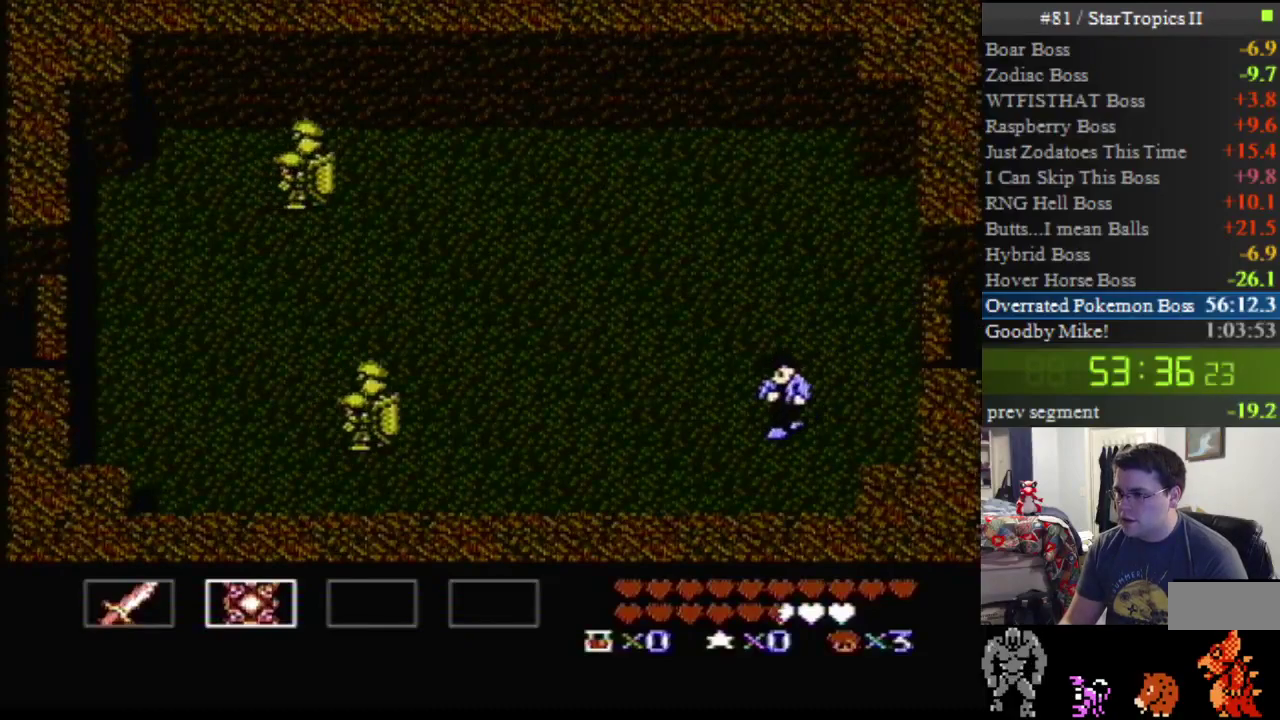
{"buttons": [], "events": [[167, "DPAD_DOWN", "up"], [300, "B", "down"], [450, "B", "up"], [450, "DPAD_LEFT", "up"]]}
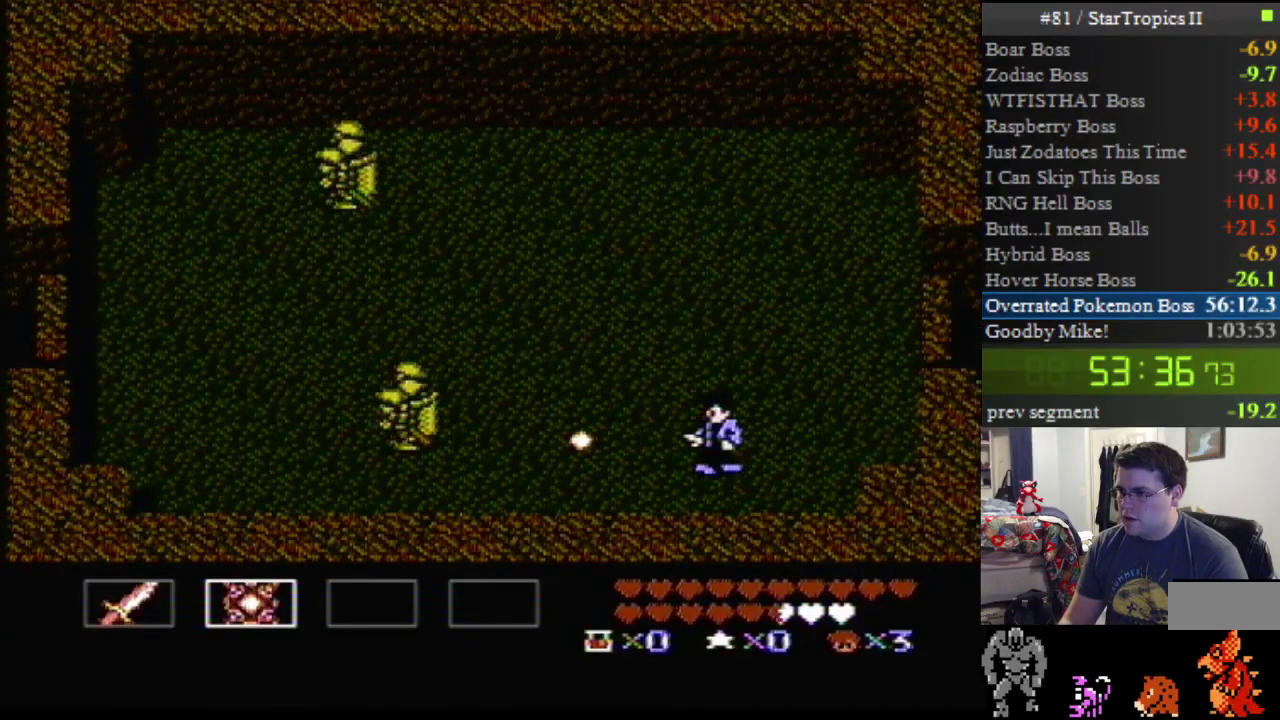
{"buttons": ["B"], "events": [[50, "B", "down"], [167, "B", "up"], [267, "B", "down"], [383, "B", "up"], [450, "B", "down"]]}
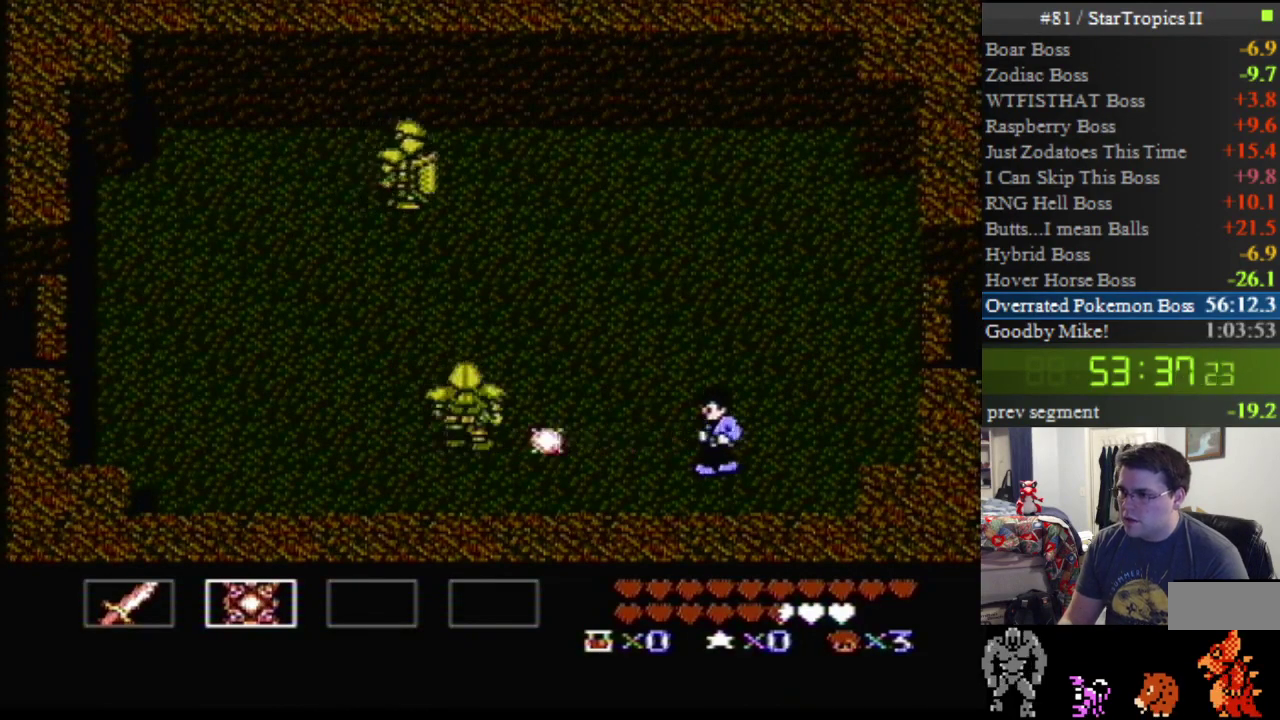
{"buttons": [], "events": [[117, "B", "up"], [167, "B", "down"], [300, "B", "up"], [367, "B", "down"], [483, "B", "up"]]}
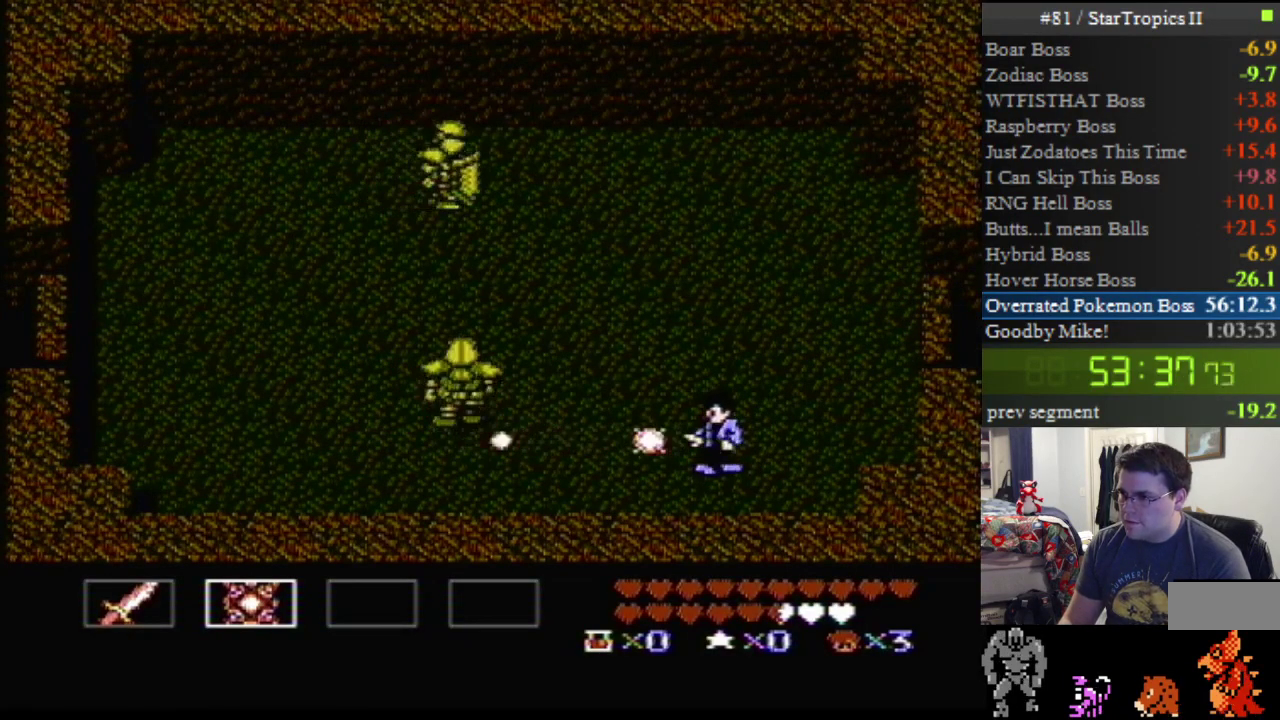
{"buttons": ["DPAD_LEFT"], "events": [[50, "DPAD_LEFT", "down"], [267, "DPAD_DOWN", "down"], [483, "DPAD_DOWN", "up"]]}
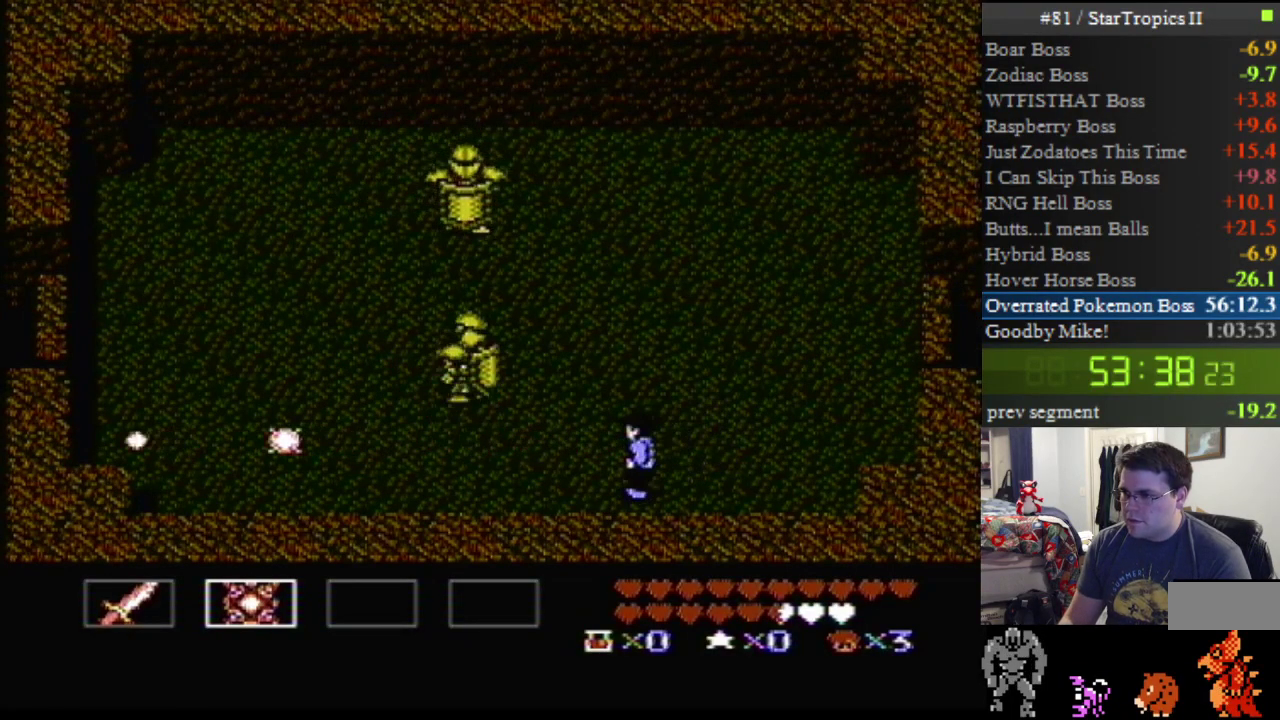
{"buttons": ["B", "DPAD_UP", "DPAD_LEFT"], "events": [[17, "DPAD_UP", "down"], [83, "B", "down"], [200, "B", "up"], [267, "B", "down"], [383, "B", "up"], [483, "B", "down"]]}
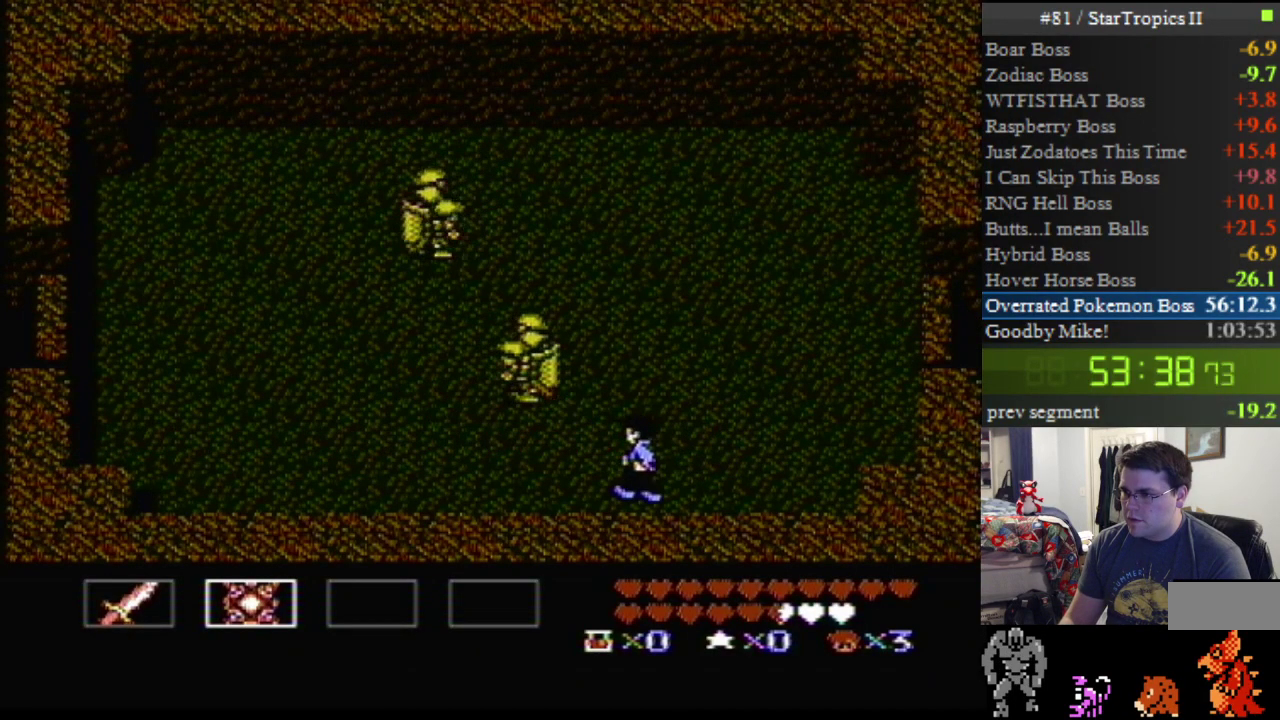
{"buttons": ["B", "DPAD_UP", "DPAD_LEFT"], "events": [[117, "B", "up"], [167, "B", "down"], [333, "B", "up"], [450, "B", "down"]]}
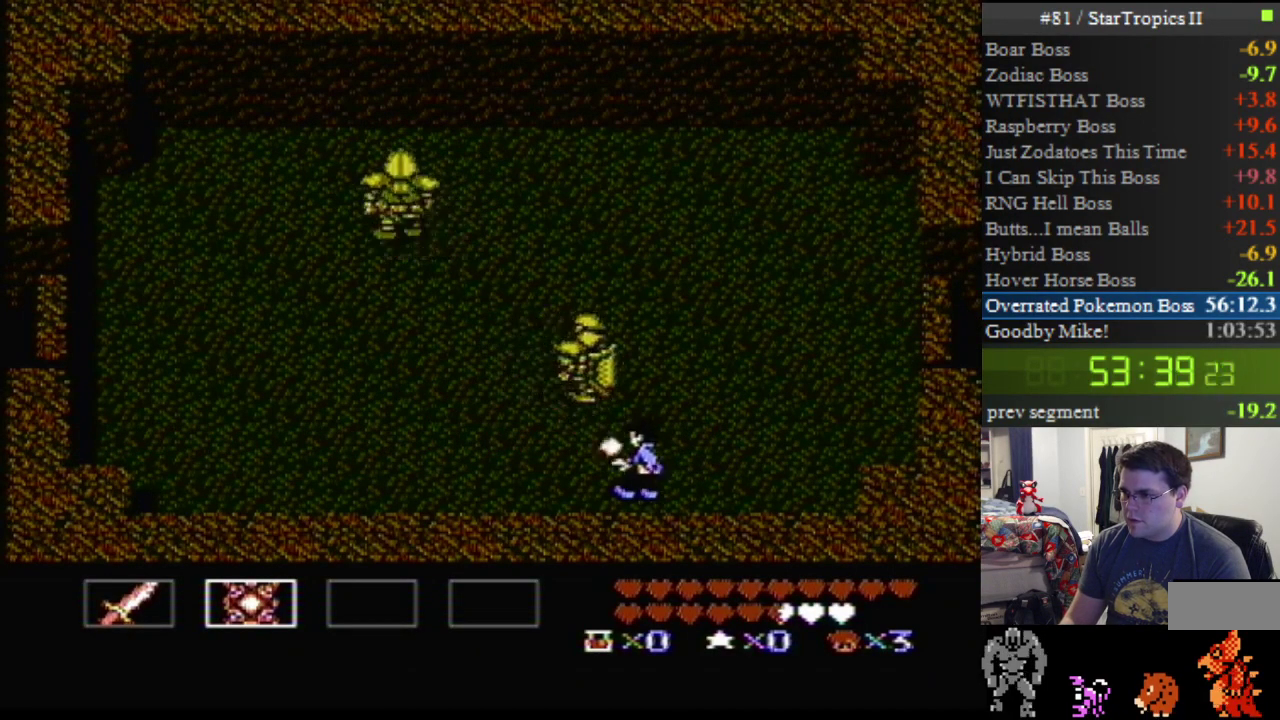
{"buttons": [], "events": [[83, "B", "up"], [167, "DPAD_LEFT", "up"], [200, "B", "down"], [367, "B", "up"], [367, "DPAD_UP", "up"]]}